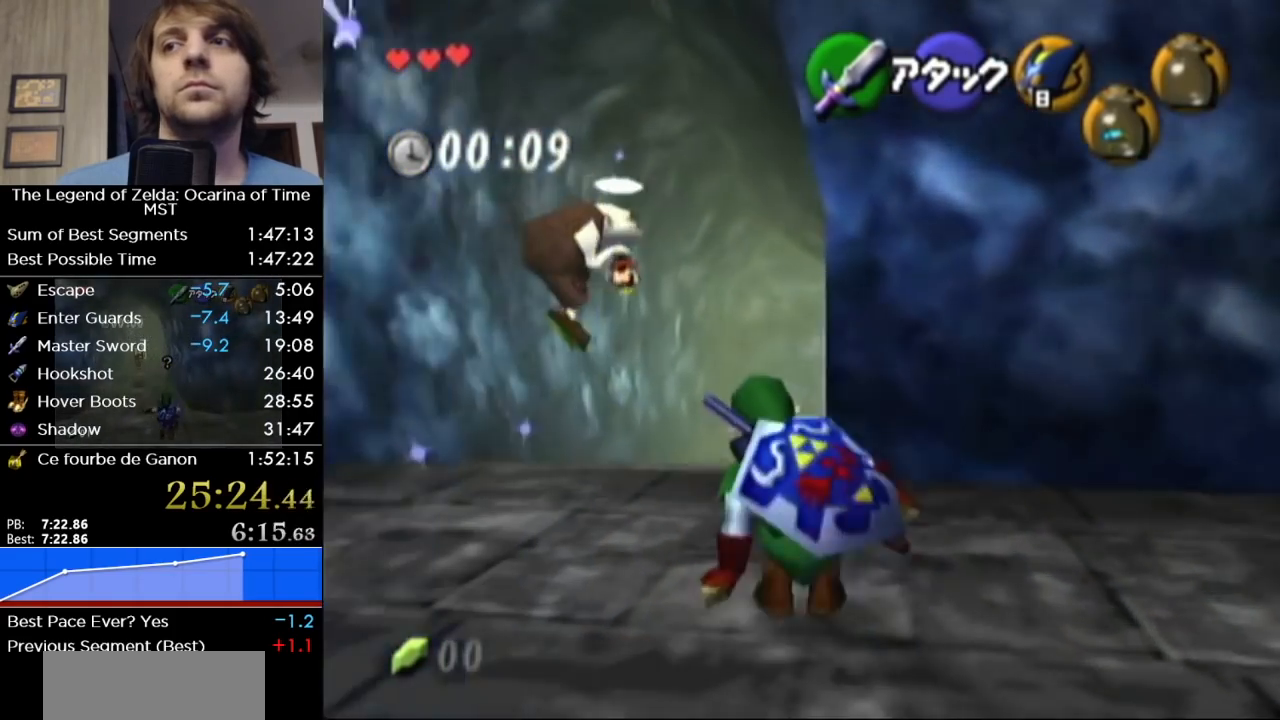
Gameplay with a controller (Nintendo layout); each line is a JSON object with the inputs held at the frame after it. "events" lists button and stick changes between this image and that frame as [ms after this image, input, new state], when the widget could be followed in between. Not read: L3 R3.
{"buttons": ["L1"], "left_stick": "up", "right_stick": "center", "events": [[133, "A", "down"], [317, "A", "up"]]}
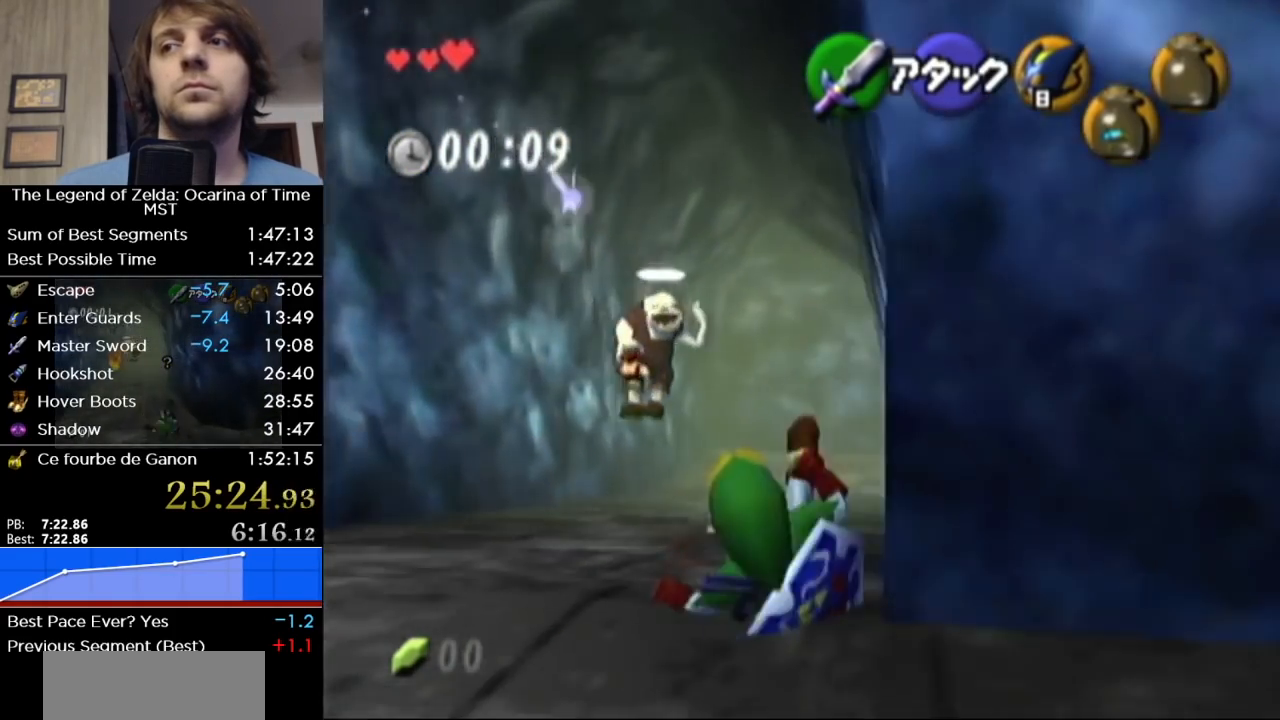
{"buttons": ["A", "L1"], "left_stick": "up", "right_stick": "center", "events": [[383, "A", "down"]]}
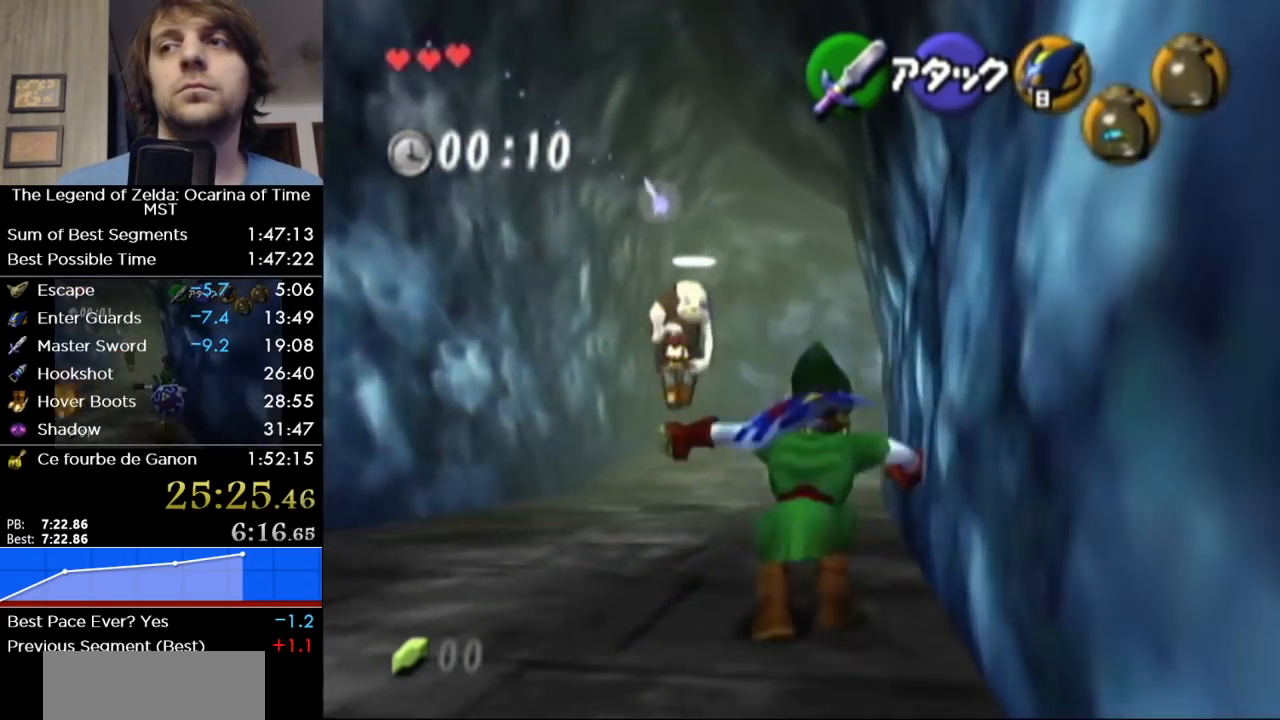
{"buttons": ["L1"], "left_stick": "up", "right_stick": "center", "events": [[67, "A", "up"]]}
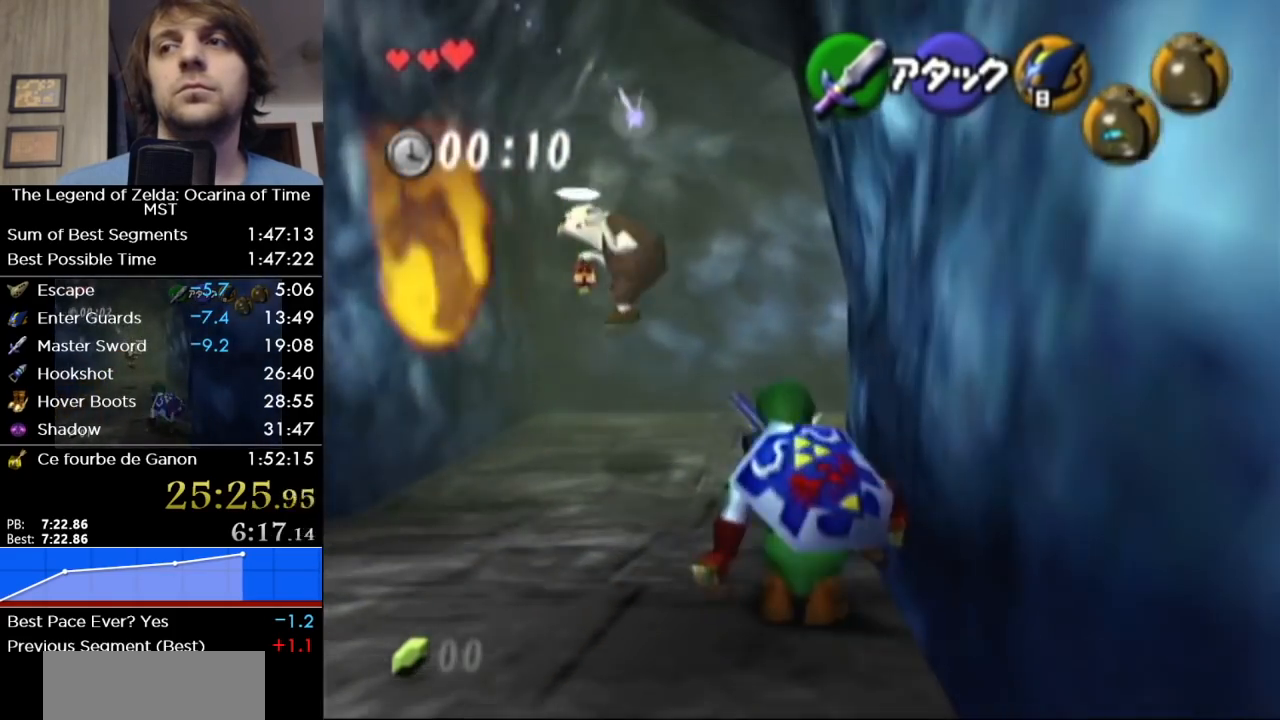
{"buttons": ["L1"], "left_stick": "up", "right_stick": "center", "events": [[100, "A", "down"], [283, "A", "up"]]}